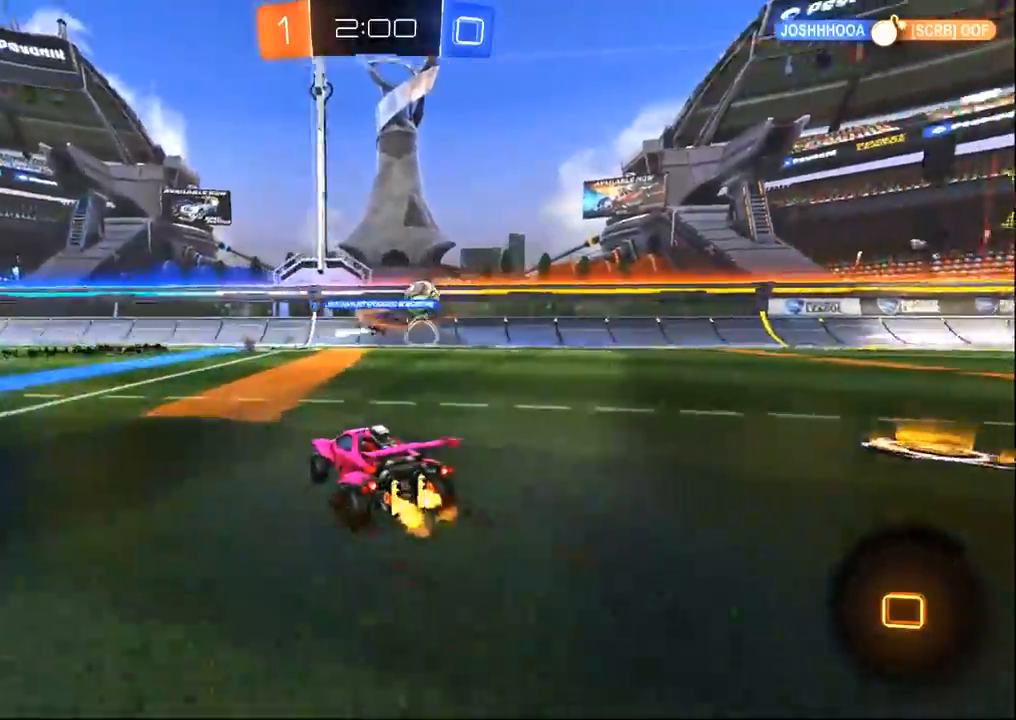
Gameplay with a controller (PlayStation layout); each line is a JSON object with the inputs held at the frame after it. "events" lists button and stick changes between this image and that frame as [ms after this image, input, new state], when the widget could be followed in between.
{"buttons": ["R2"], "left_stick": "down-right", "right_stick": "center", "events": [[33, "left_stick", "right"], [67, "SQUARE", "down"], [150, "SQUARE", "up"], [183, "left_stick", "down-right"], [267, "TRIANGLE", "down"], [333, "TRIANGLE", "up"]]}
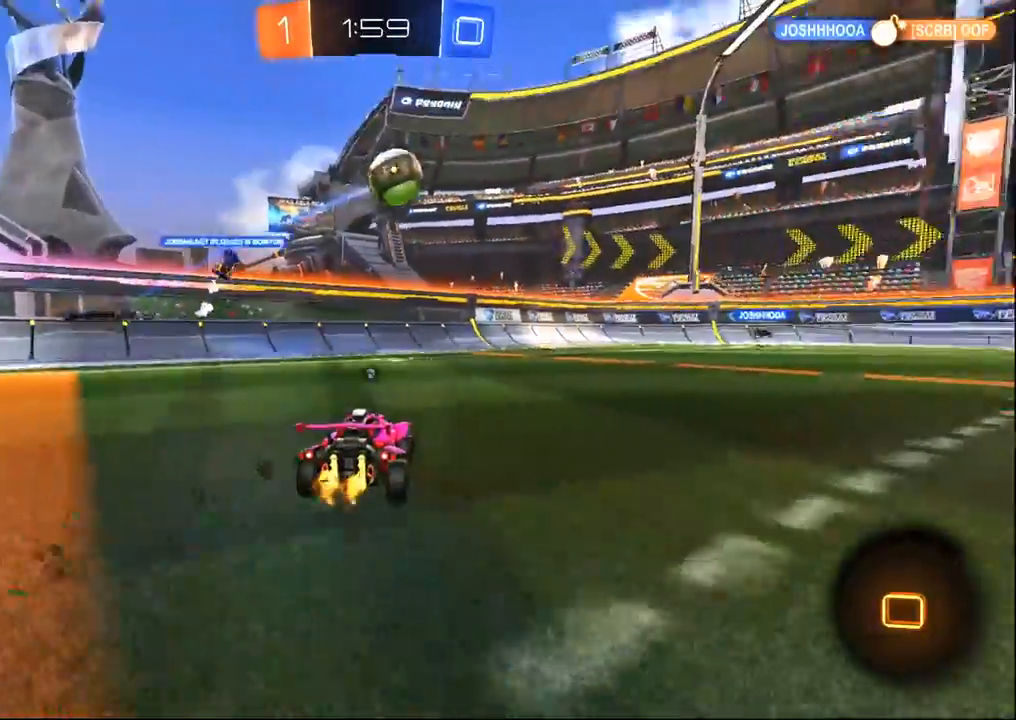
{"buttons": ["R2"], "left_stick": "down-right", "right_stick": "center", "events": []}
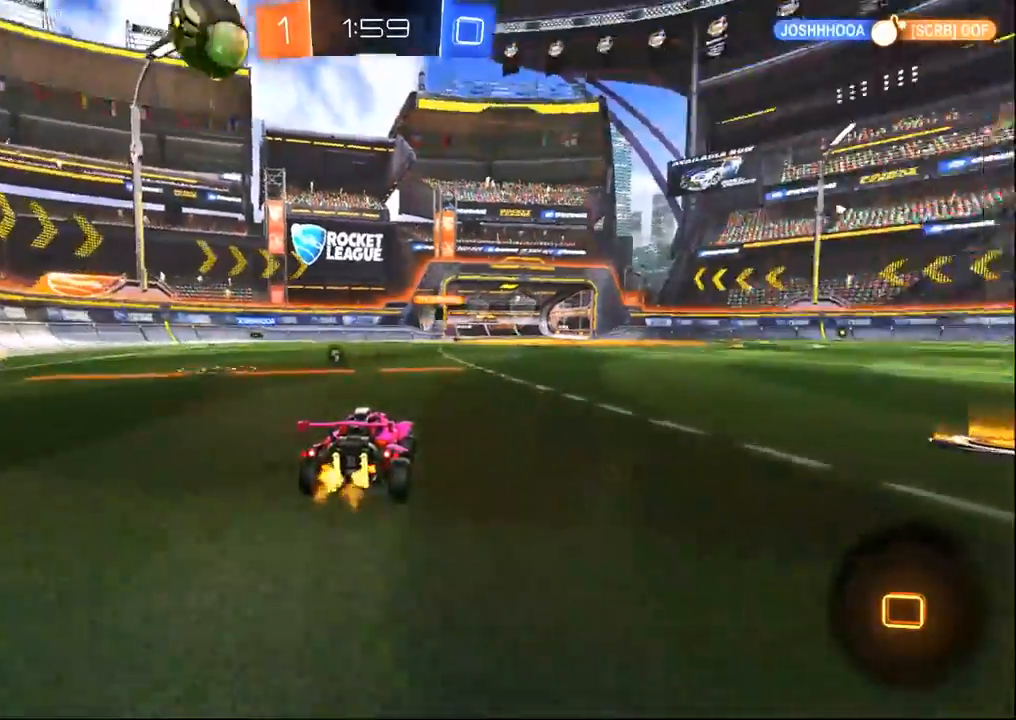
{"buttons": ["R2"], "left_stick": "center", "right_stick": "center", "events": [[50, "left_stick", "center"], [100, "CROSS", "down"], [133, "left_stick", "up"], [183, "CROSS", "up"], [267, "CROSS", "down"], [317, "left_stick", "center"], [333, "CROSS", "up"], [383, "TRIANGLE", "down"], [483, "TRIANGLE", "up"]]}
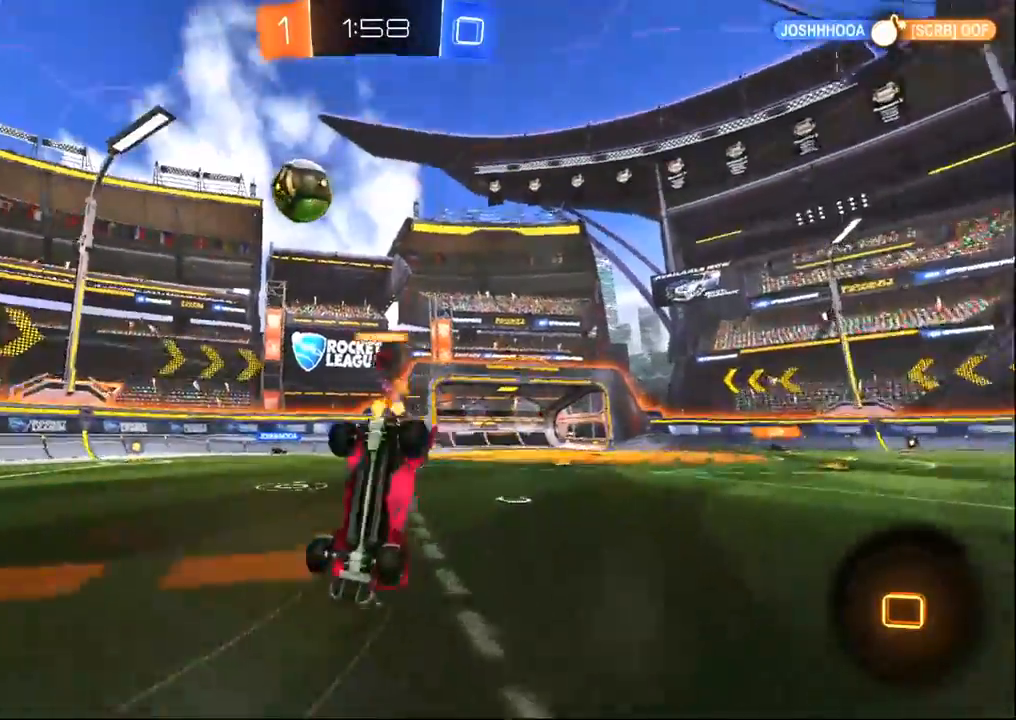
{"buttons": ["R2"], "left_stick": "center", "right_stick": "center", "events": []}
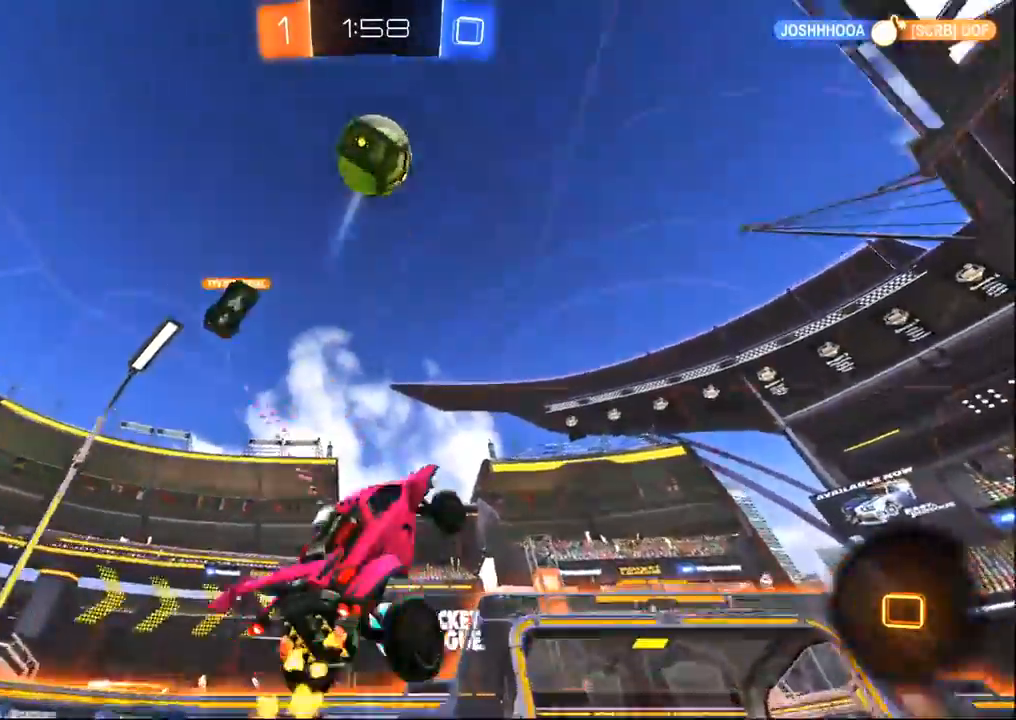
{"buttons": ["R2"], "left_stick": "right", "right_stick": "center", "events": [[50, "TRIANGLE", "down"], [167, "TRIANGLE", "up"], [183, "left_stick", "right"]]}
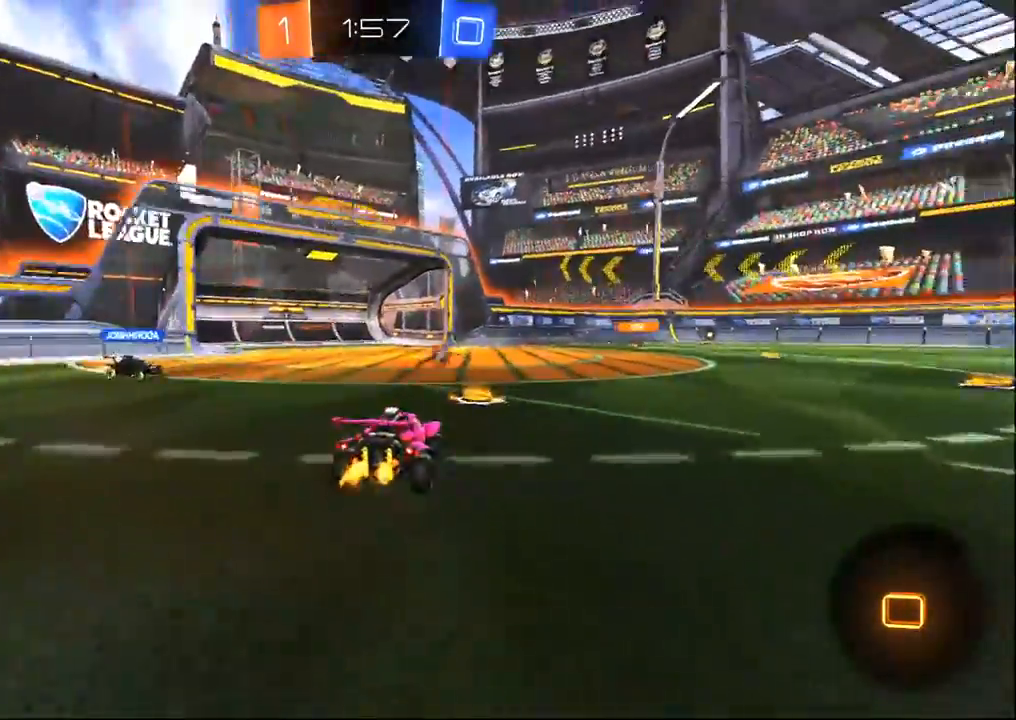
{"buttons": ["R2"], "left_stick": "center", "right_stick": "center", "events": [[17, "left_stick", "down-right"], [133, "left_stick", "center"], [283, "left_stick", "left"], [467, "left_stick", "center"]]}
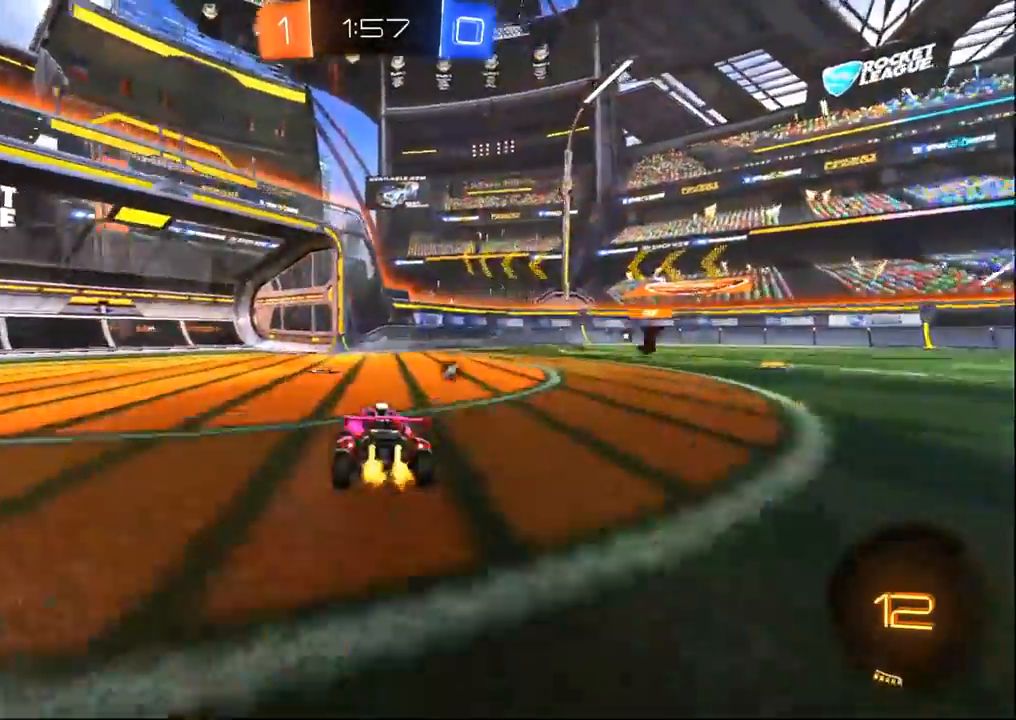
{"buttons": ["SQUARE", "R2"], "left_stick": "up-right", "right_stick": "center", "events": [[17, "left_stick", "left"], [67, "TRIANGLE", "down"], [150, "TRIANGLE", "up"], [167, "left_stick", "center"], [383, "left_stick", "up-right"], [483, "SQUARE", "down"]]}
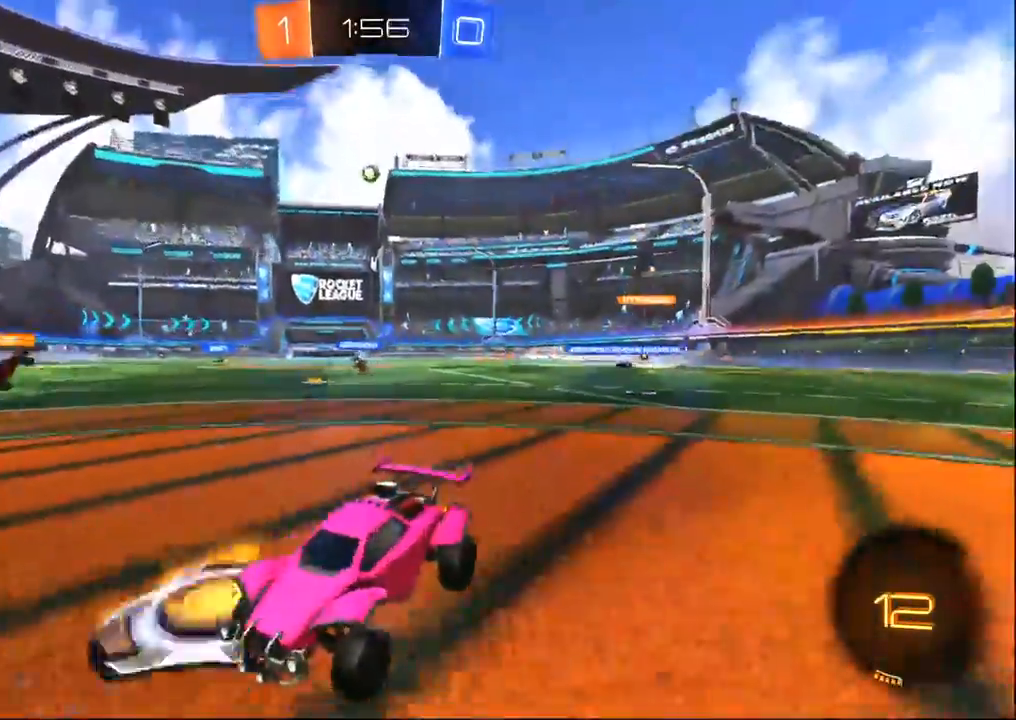
{"buttons": ["R2"], "left_stick": "right", "right_stick": "center", "events": [[133, "SQUARE", "up"], [250, "left_stick", "right"]]}
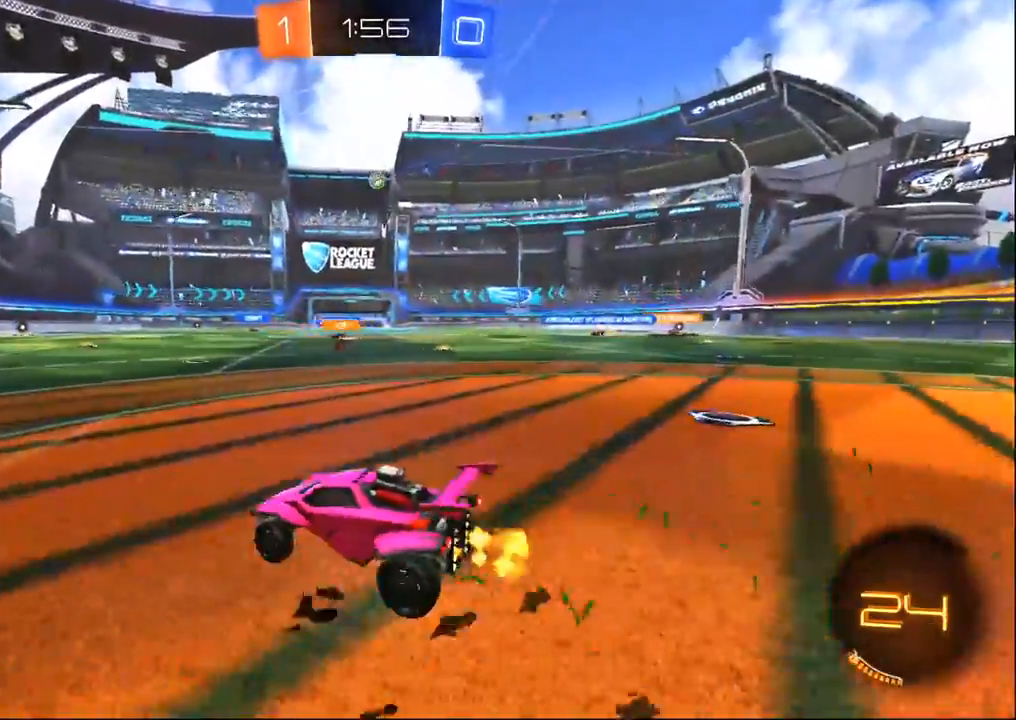
{"buttons": ["R2"], "left_stick": "center", "right_stick": "center", "events": [[17, "left_stick", "center"], [83, "left_stick", "left"], [200, "TRIANGLE", "down"], [267, "TRIANGLE", "up"], [333, "left_stick", "center"]]}
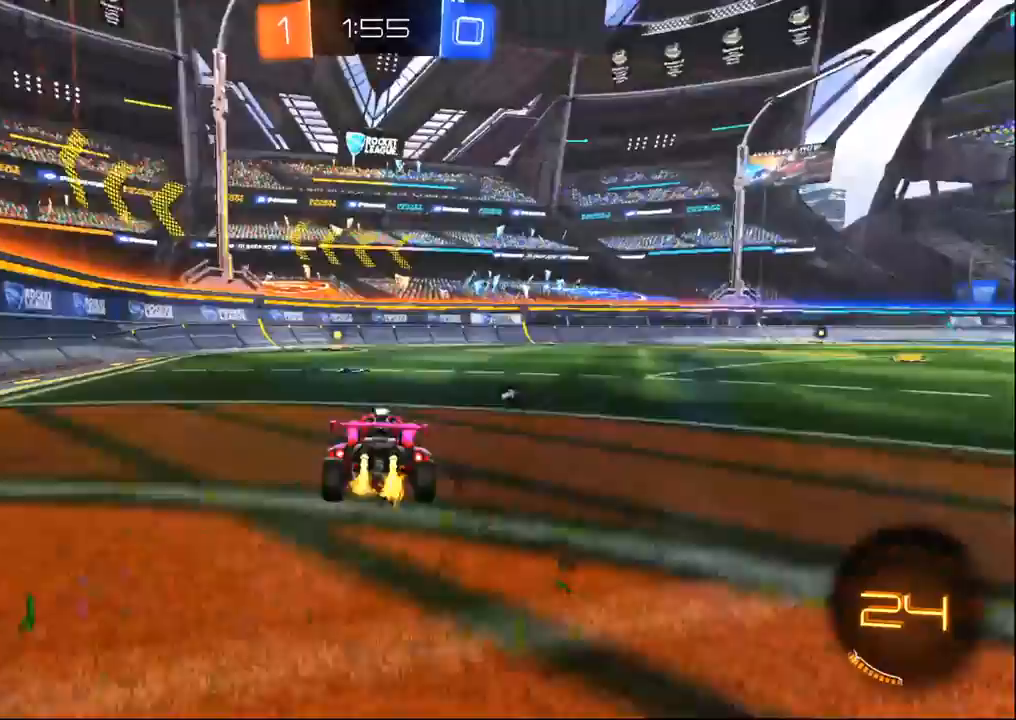
{"buttons": ["R1", "R2"], "left_stick": "center", "right_stick": "center", "events": [[183, "TRIANGLE", "down"], [250, "R1", "down"], [267, "TRIANGLE", "up"], [300, "left_stick", "left"], [433, "left_stick", "center"]]}
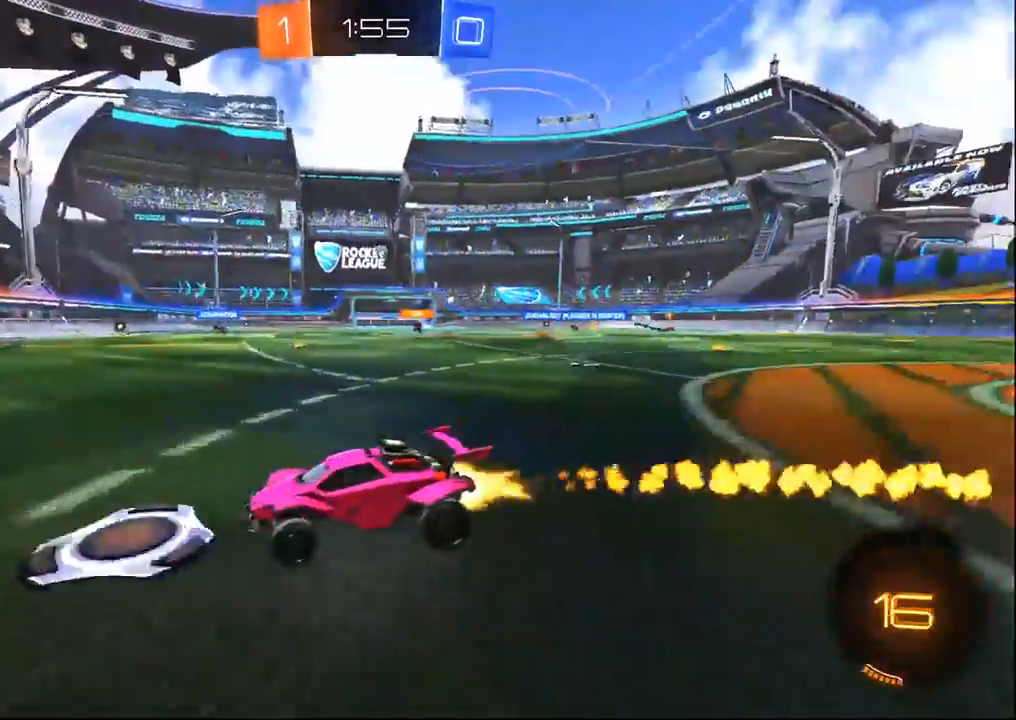
{"buttons": ["R2"], "left_stick": "center", "right_stick": "center", "events": [[283, "left_stick", "right"], [417, "R1", "up"], [450, "left_stick", "center"]]}